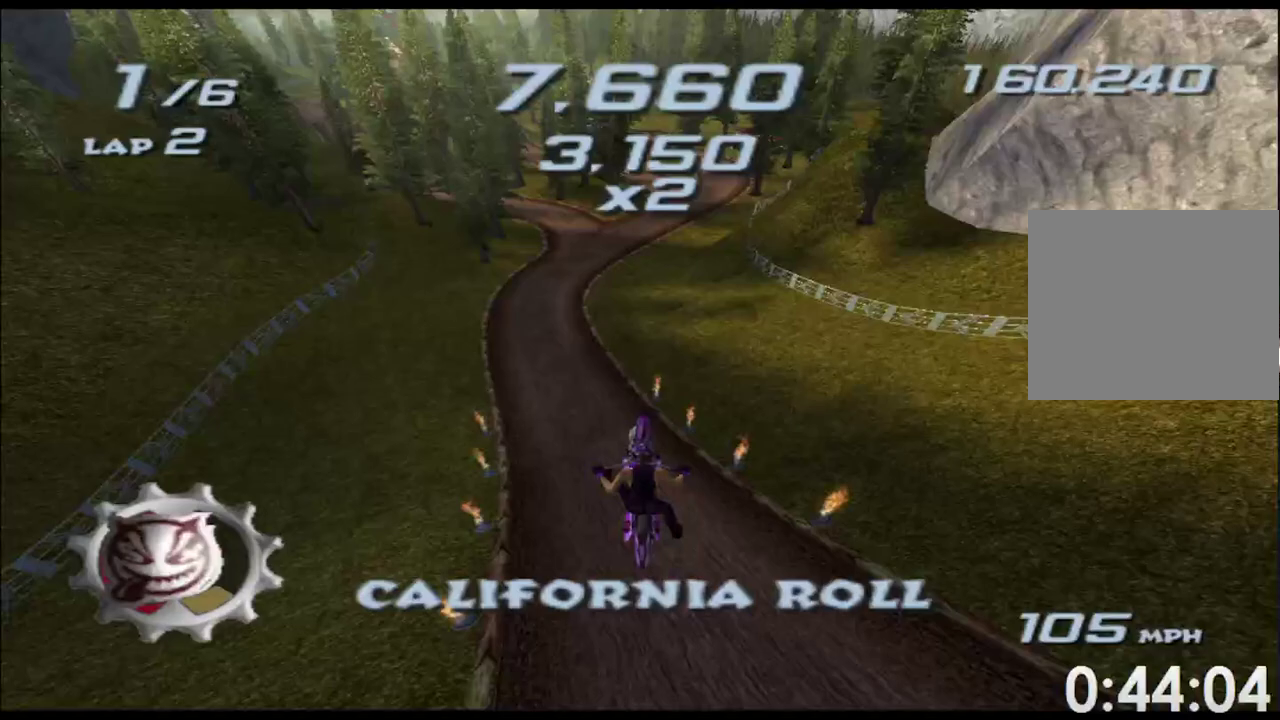
Gameplay with a controller (Xbox layout); each line is a JSON object with the inputs held at the frame after it. "events" lists button and stick changes between this image and that frame as [ms after this image, input, new state], when the widget could be followed in between. Not read: B HOME L2 L3 R1 R2 R3 SELECT START Y.
{"buttons": ["A", "X"], "left_stick": "center", "right_stick": "center"}
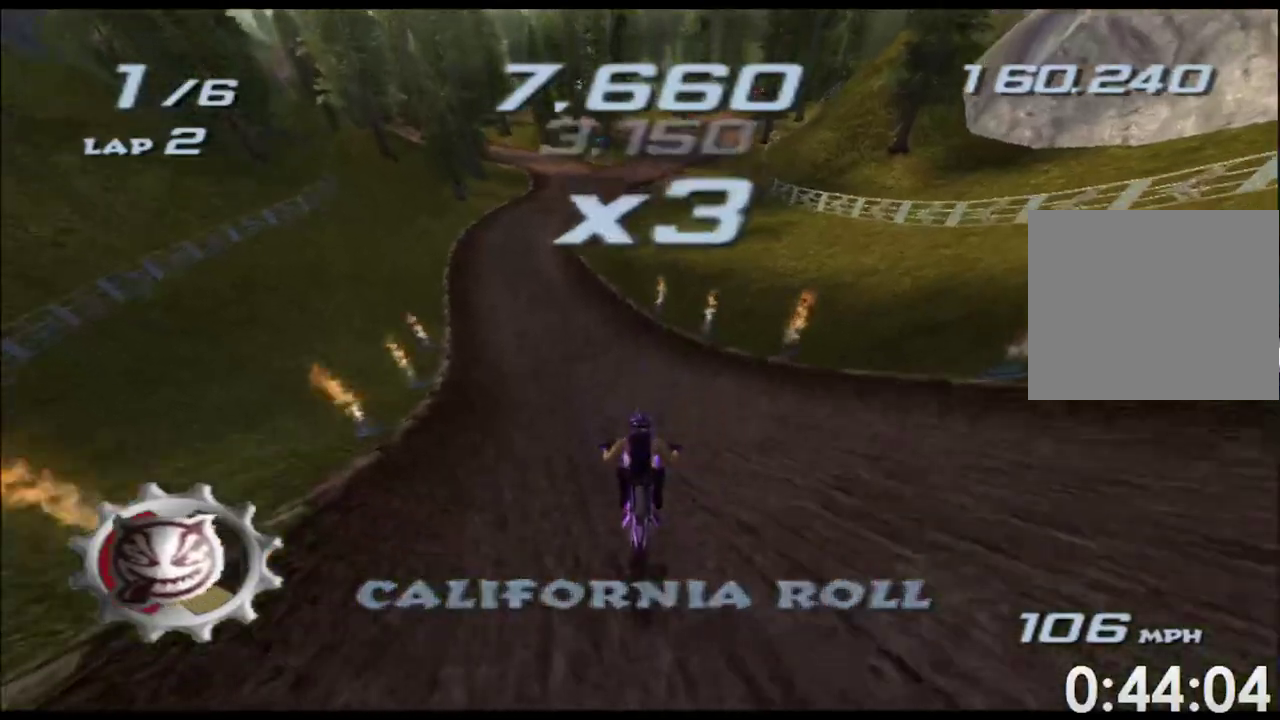
{"buttons": ["A", "X"], "left_stick": "left", "right_stick": "center", "events": [[17, "left_stick", "left"], [200, "left_stick", "center"], [433, "left_stick", "left"]]}
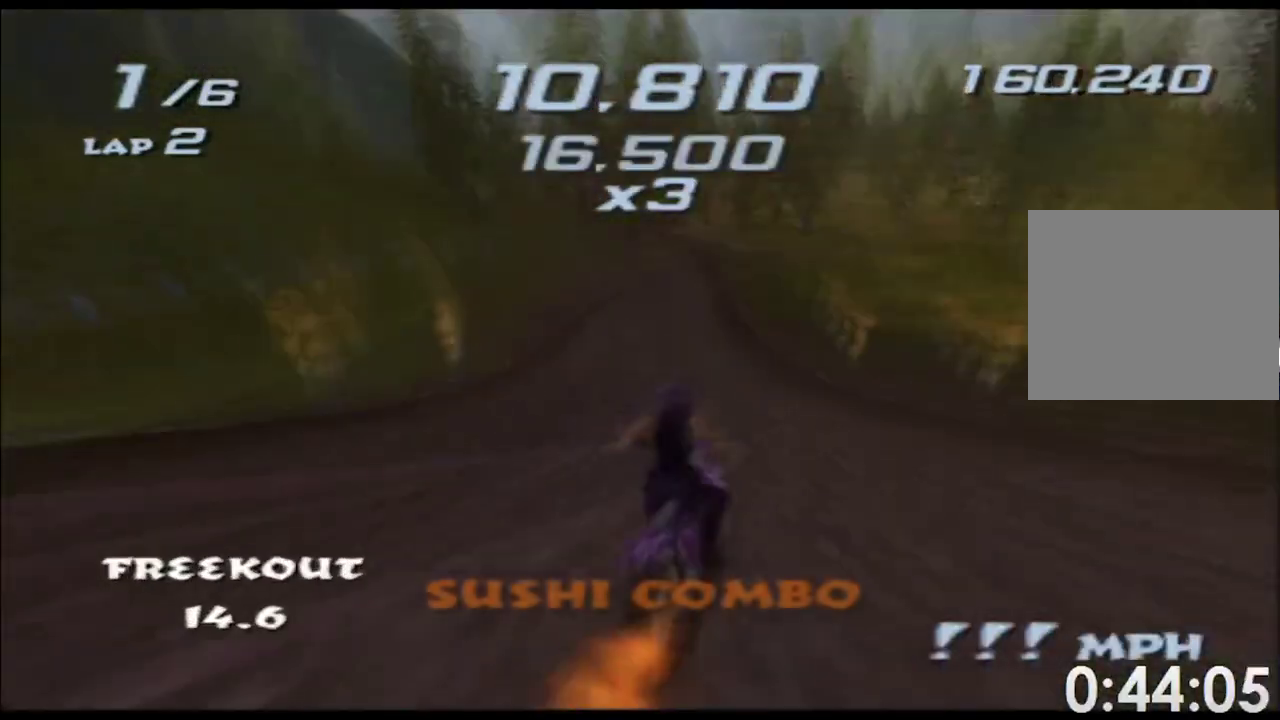
{"buttons": ["A", "X"], "left_stick": "center", "right_stick": "center", "events": [[83, "left_stick", "center"]]}
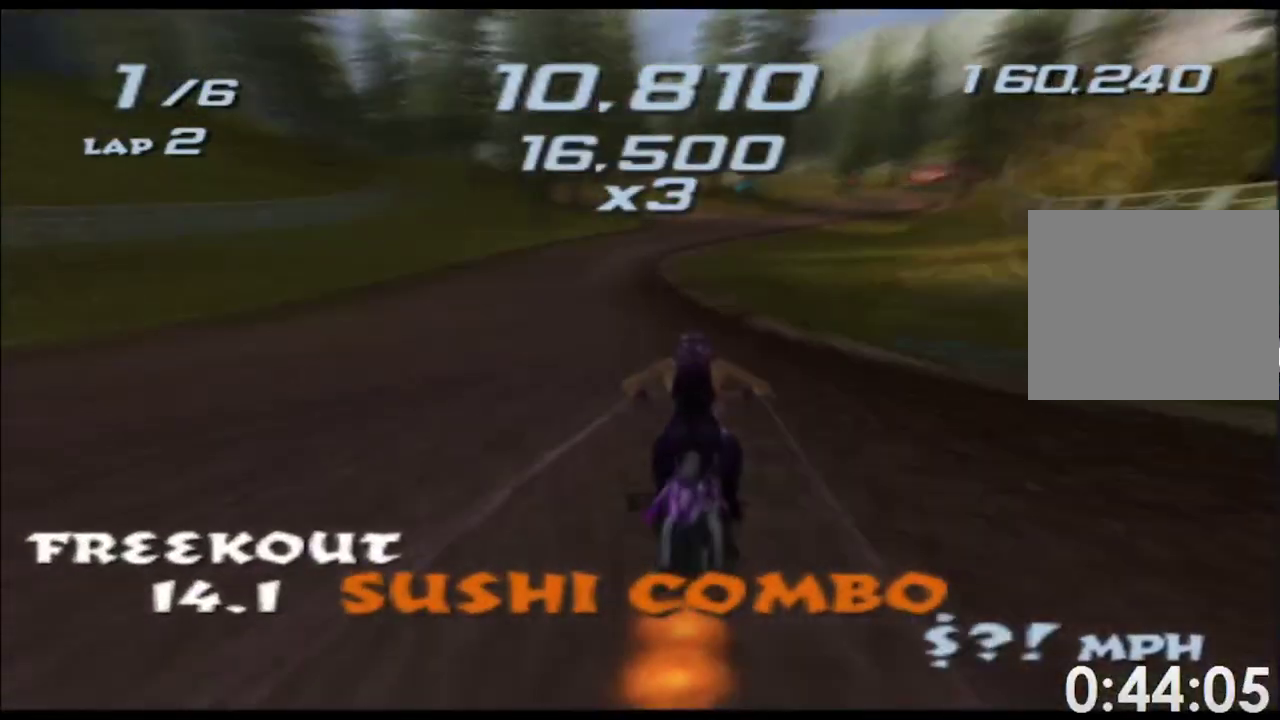
{"buttons": ["A", "X"], "left_stick": "right", "right_stick": "center", "events": [[467, "left_stick", "right"]]}
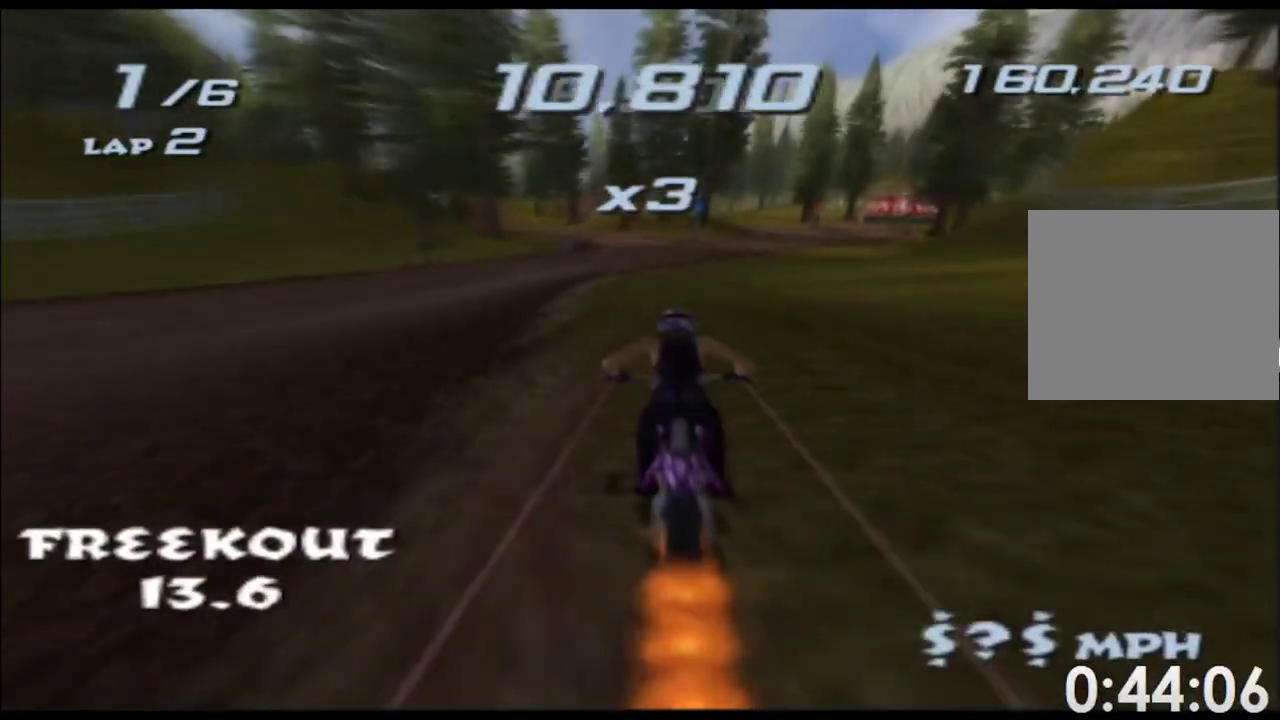
{"buttons": ["A", "X"], "left_stick": "center", "right_stick": "center", "events": [[100, "left_stick", "center"], [317, "left_stick", "right"], [467, "left_stick", "center"]]}
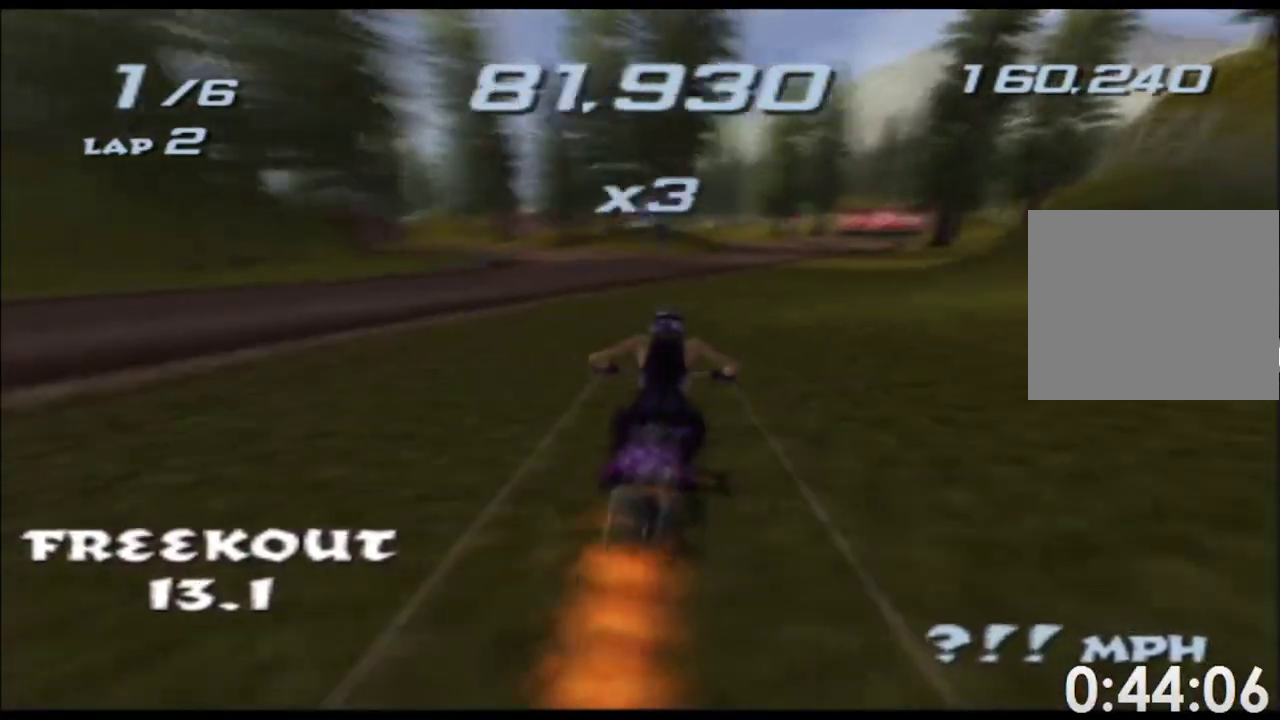
{"buttons": ["A", "X"], "left_stick": "center", "right_stick": "center", "events": [[267, "left_stick", "right"], [400, "left_stick", "center"]]}
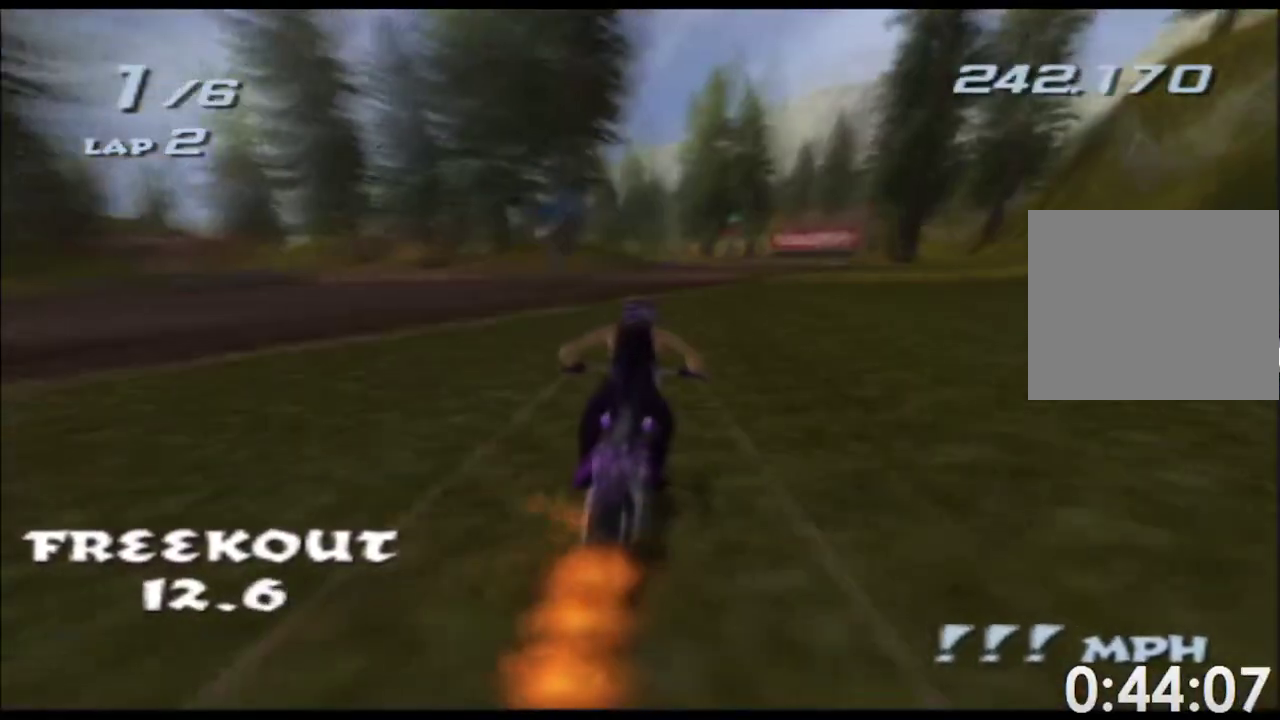
{"buttons": ["A", "X"], "left_stick": "center", "right_stick": "center", "events": [[83, "left_stick", "right"], [150, "left_stick", "center"], [267, "left_stick", "right"], [350, "left_stick", "center"]]}
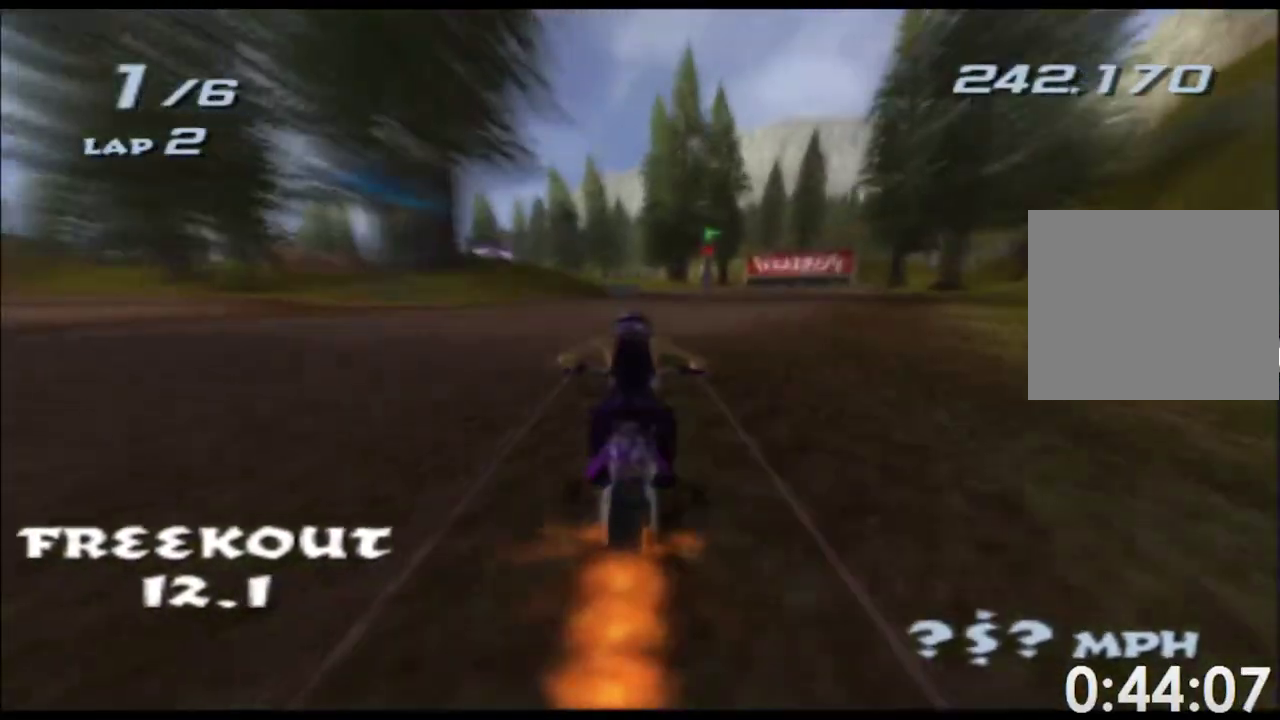
{"buttons": ["A", "X"], "left_stick": "center", "right_stick": "center"}
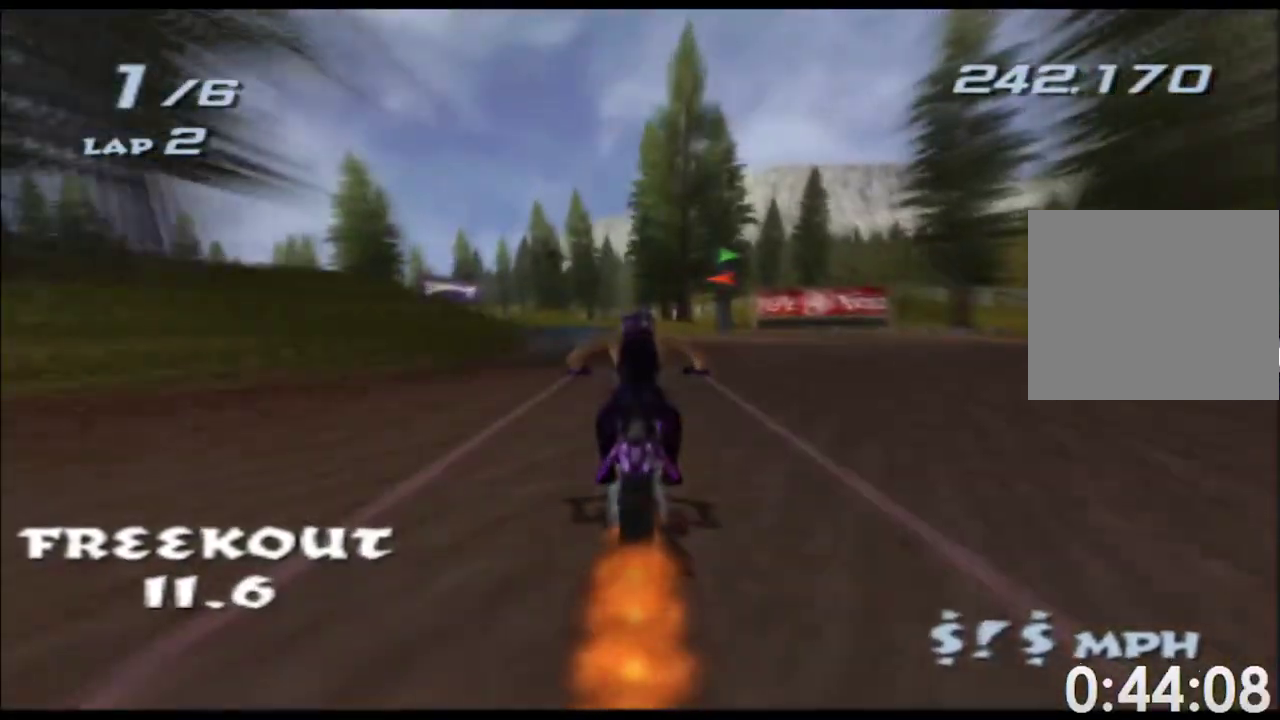
{"buttons": ["A", "X"], "left_stick": "left", "right_stick": "center", "events": [[350, "left_stick", "left"]]}
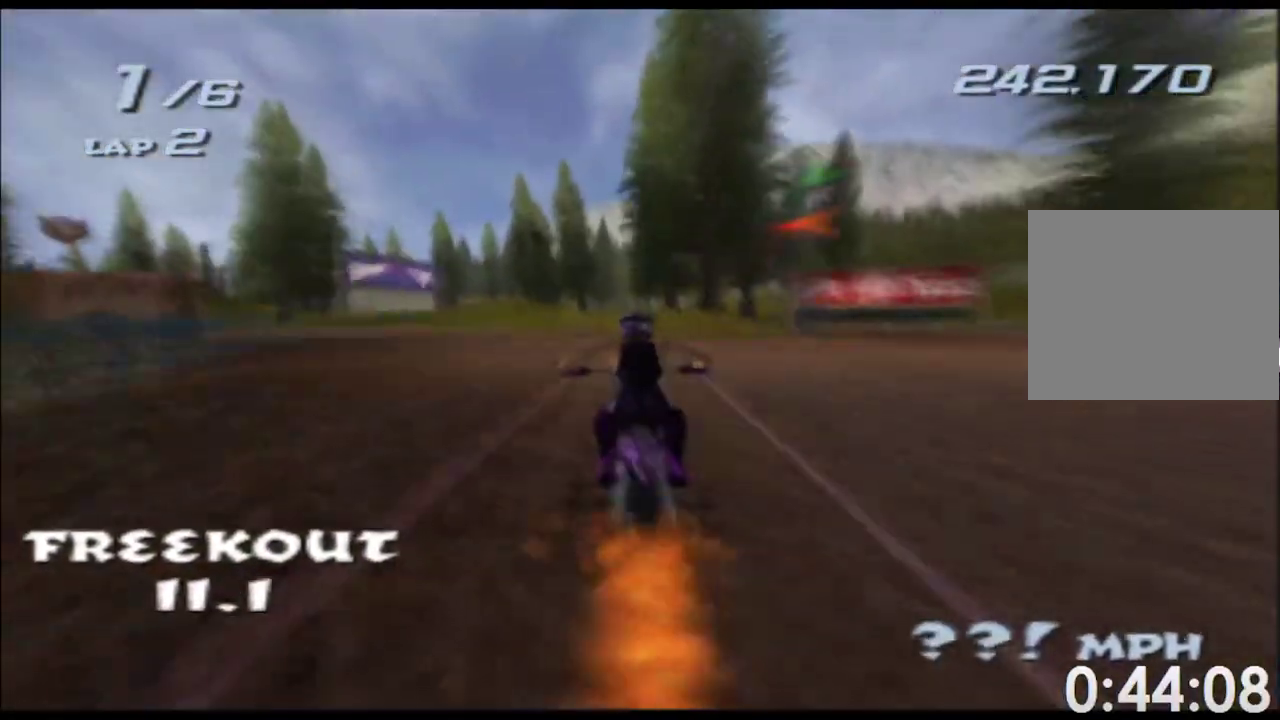
{"buttons": ["A", "X"], "left_stick": "center", "right_stick": "center", "events": [[433, "left_stick", "center"]]}
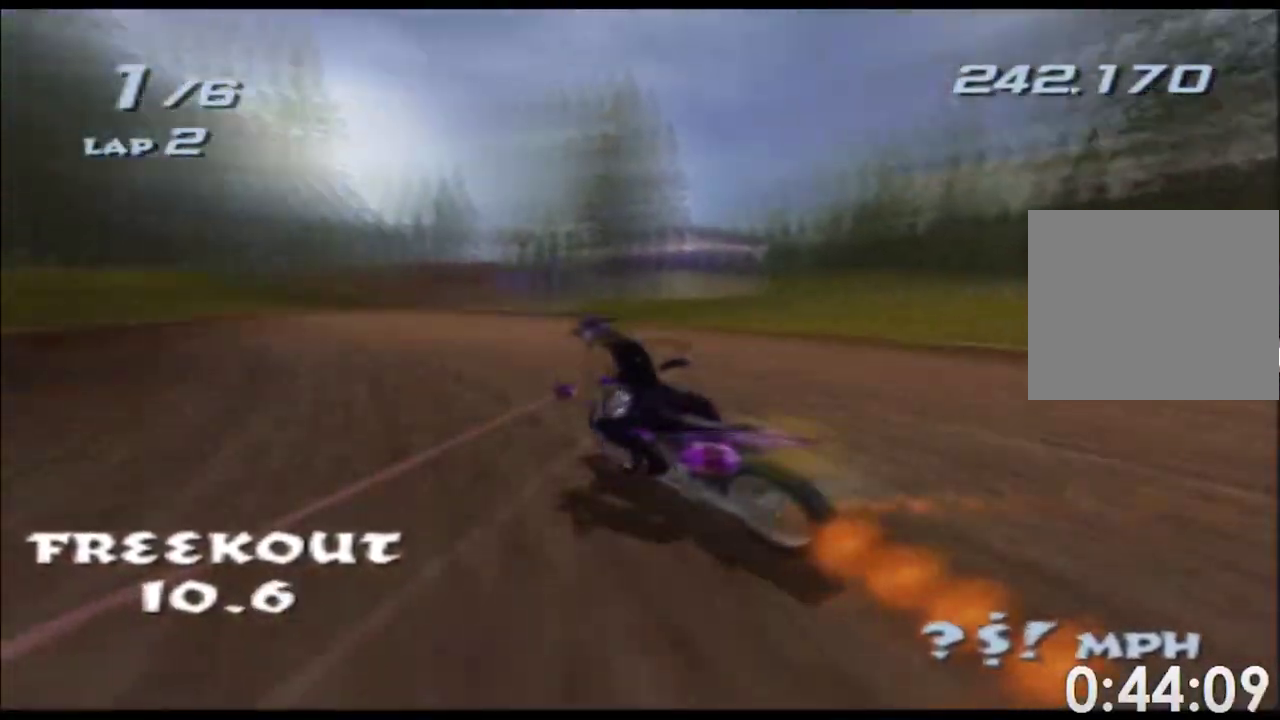
{"buttons": ["A", "X"], "left_stick": "center", "right_stick": "center", "events": [[167, "left_stick", "right"], [350, "left_stick", "center"]]}
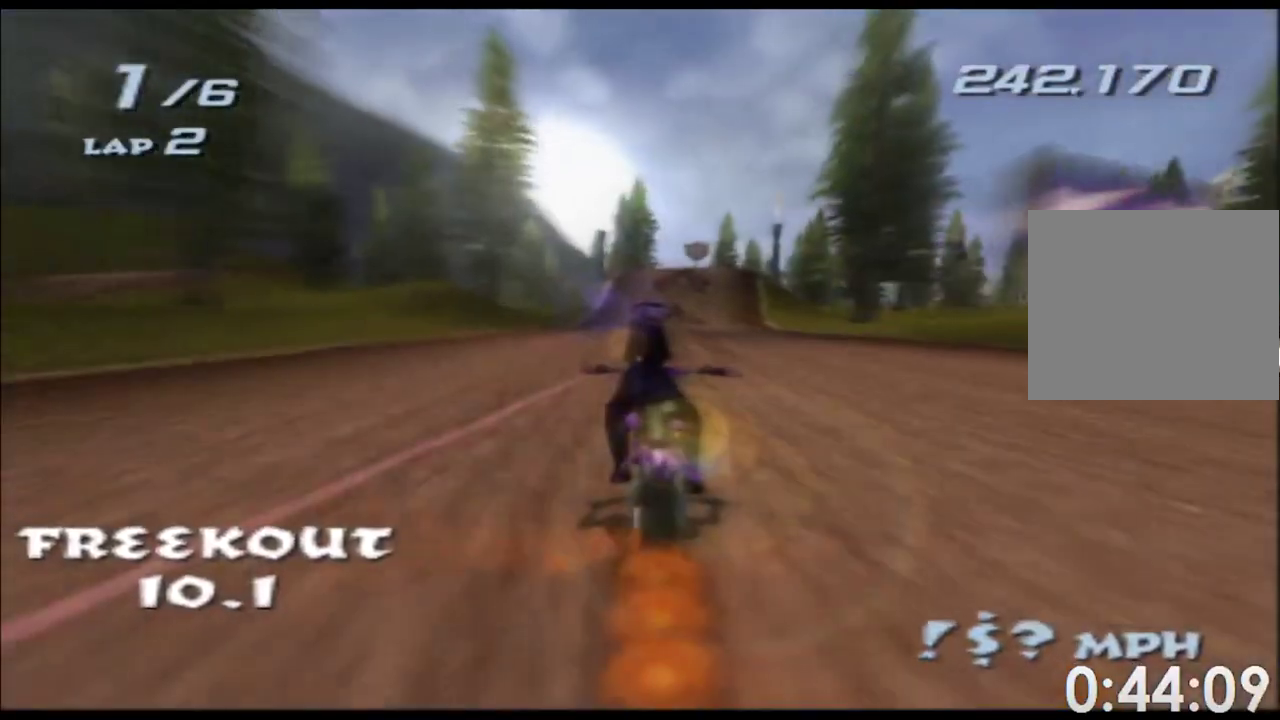
{"buttons": ["A", "X"], "left_stick": "center", "right_stick": "center", "events": [[167, "left_stick", "right"], [300, "left_stick", "center"]]}
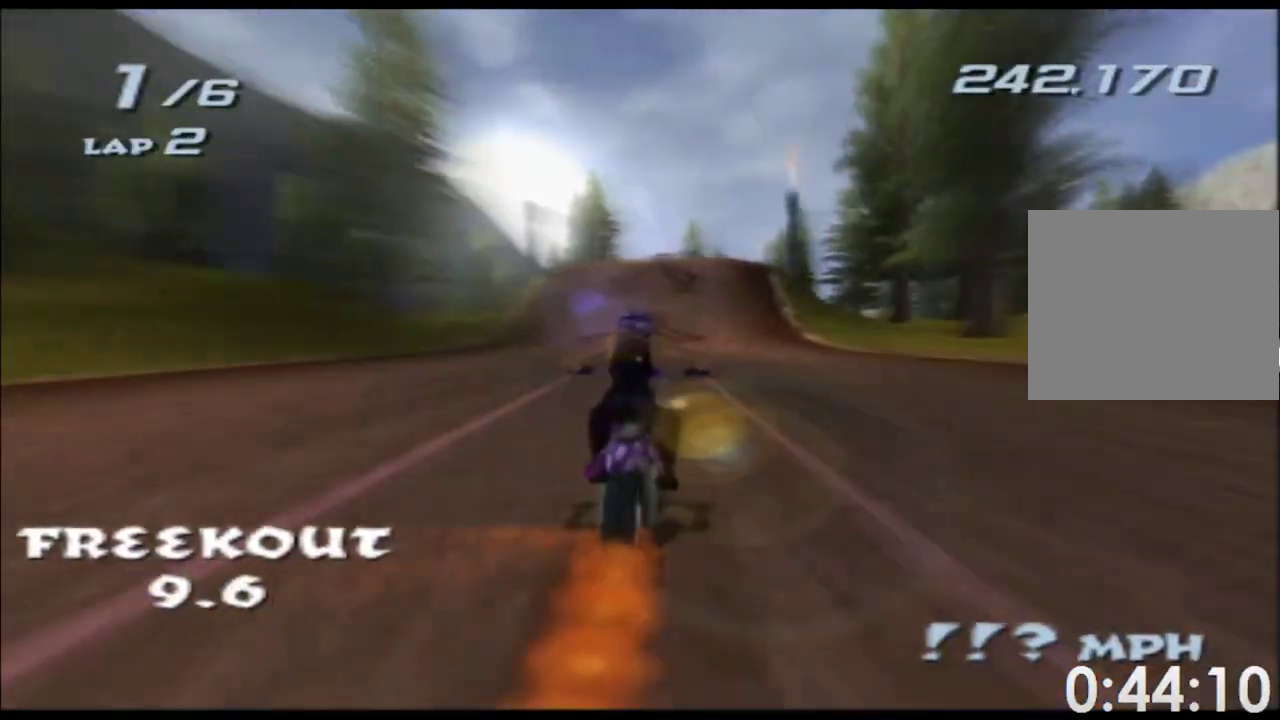
{"buttons": ["A", "X"], "left_stick": "center", "right_stick": "center", "events": [[217, "left_stick", "right"], [317, "left_stick", "center"]]}
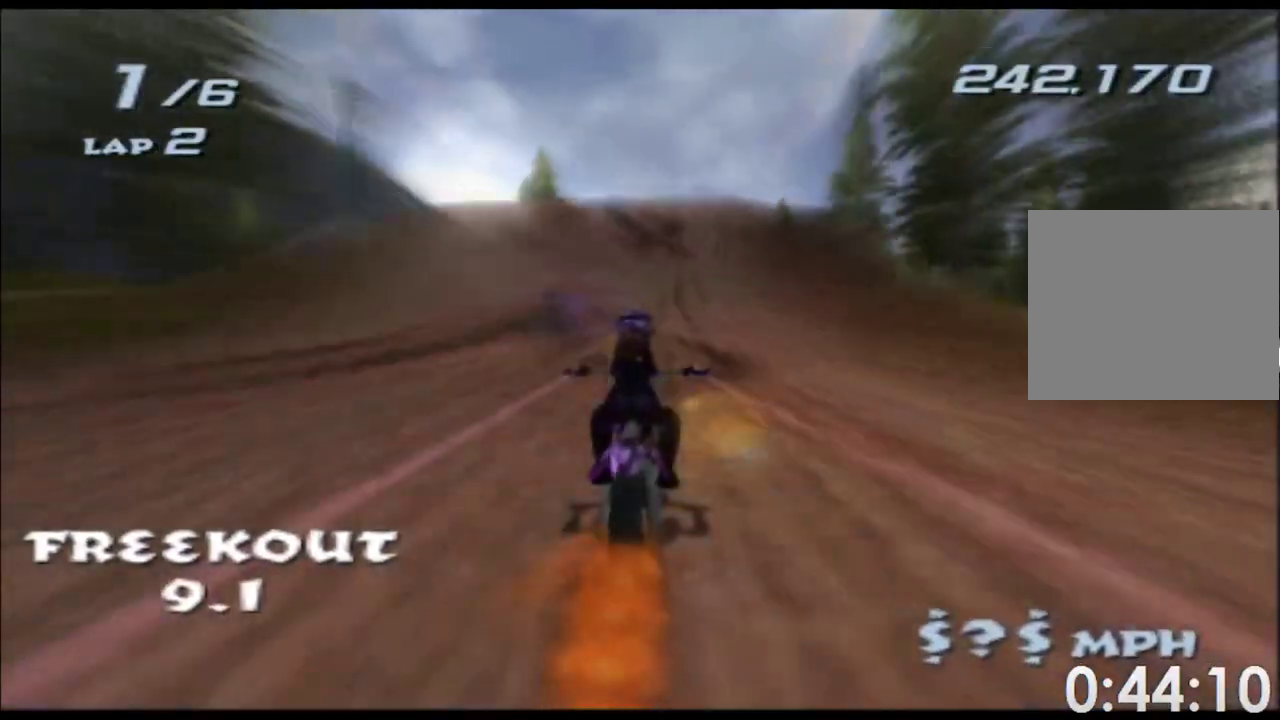
{"buttons": ["A", "X"], "left_stick": "center", "right_stick": "center"}
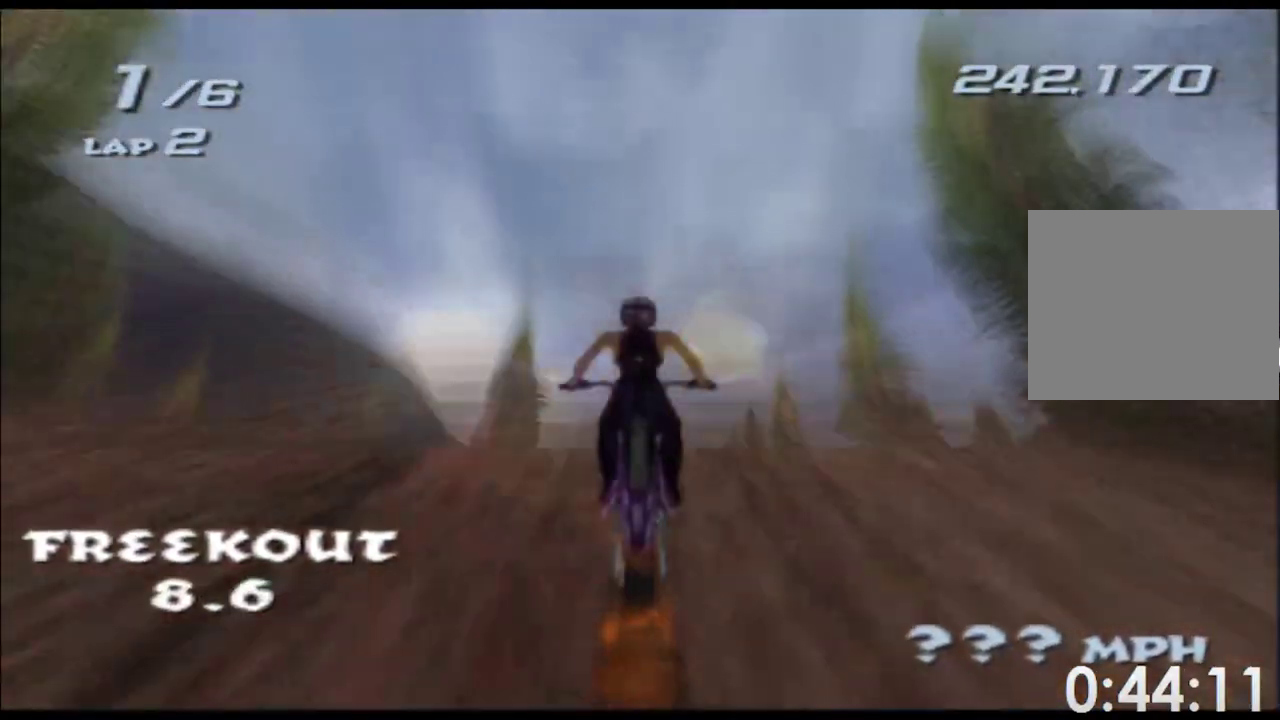
{"buttons": ["A", "X"], "left_stick": "center", "right_stick": "center", "events": [[250, "left_stick", "right"], [500, "left_stick", "center"]]}
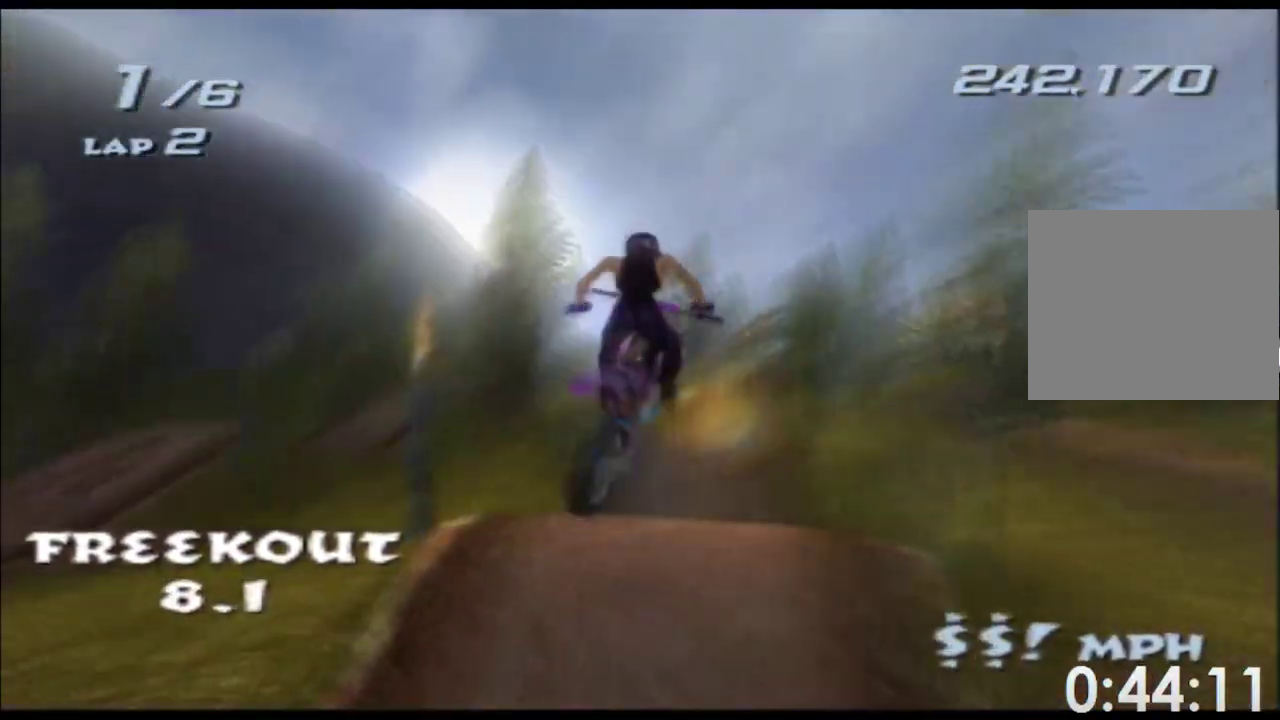
{"buttons": ["A", "X"], "left_stick": "right", "right_stick": "center", "events": [[133, "left_stick", "right"], [317, "left_stick", "center"], [417, "left_stick", "right"]]}
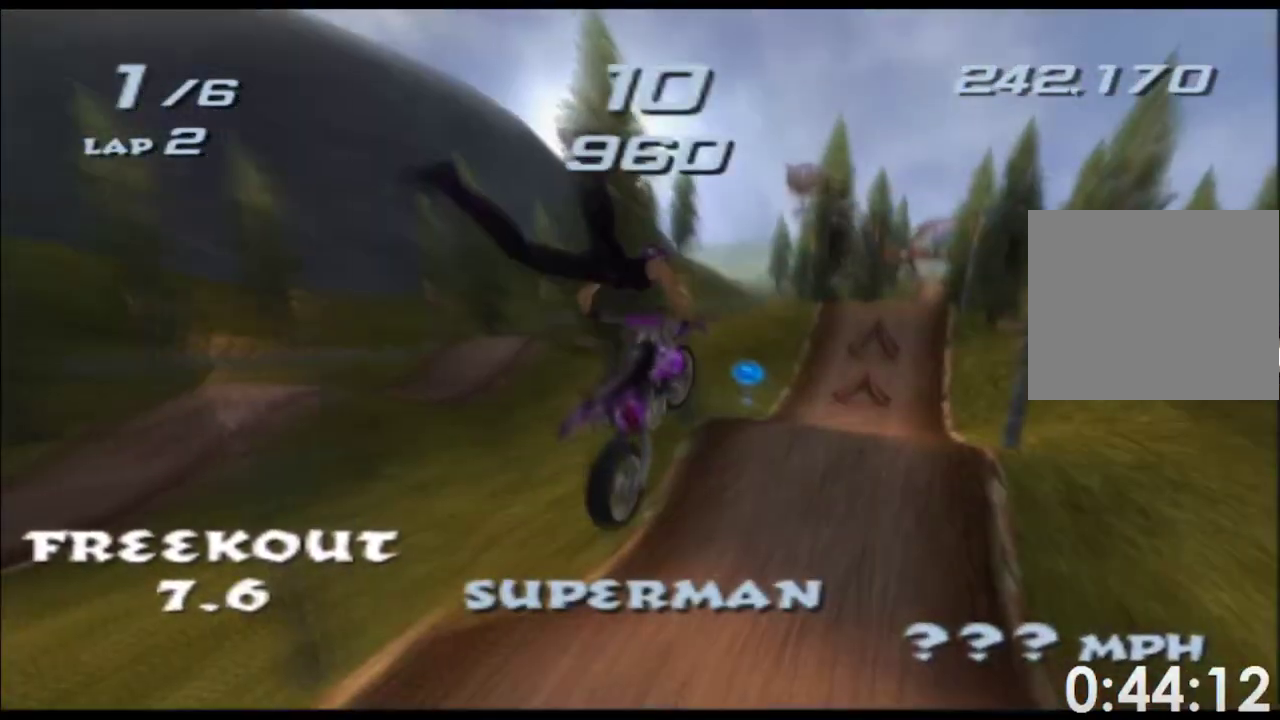
{"buttons": ["A", "X"], "left_stick": "center", "right_stick": "center", "events": [[383, "left_stick", "center"]]}
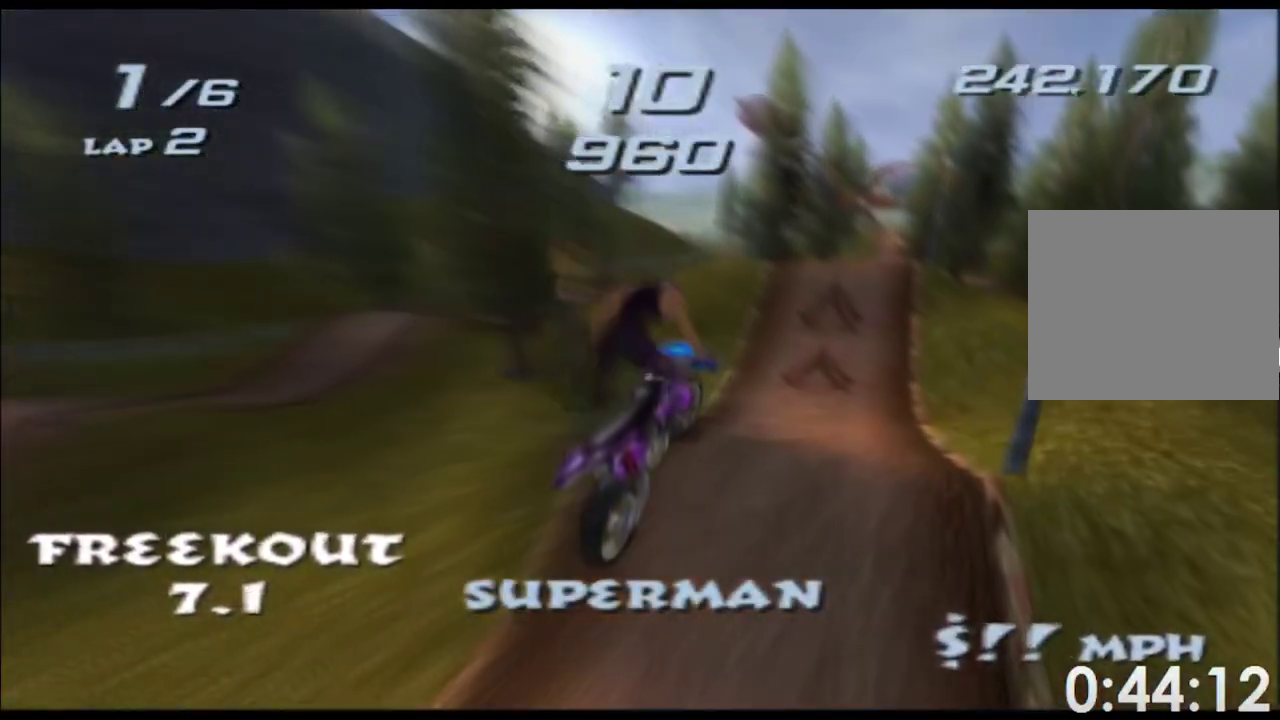
{"buttons": ["A", "X"], "left_stick": "center", "right_stick": "center", "events": [[183, "left_stick", "left"], [367, "left_stick", "center"]]}
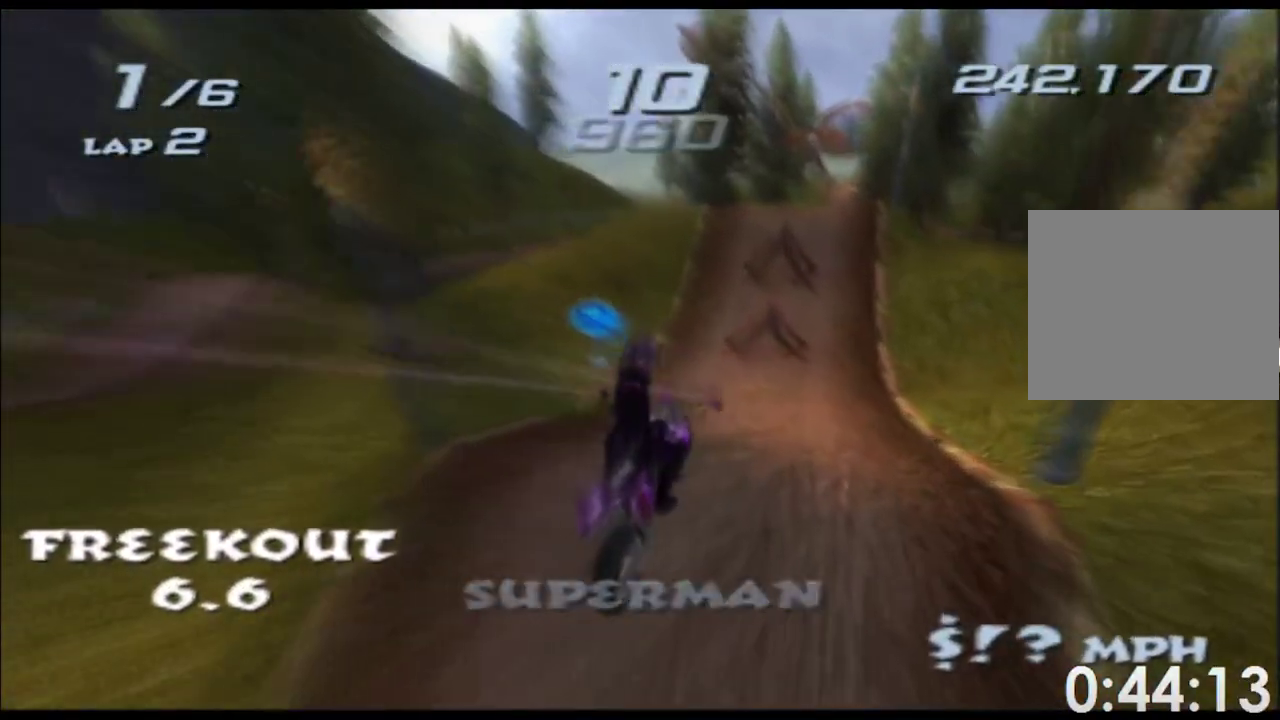
{"buttons": ["A", "X"], "left_stick": "up", "right_stick": "center", "events": [[200, "left_stick", "left"], [400, "left_stick", "center"], [467, "left_stick", "up"]]}
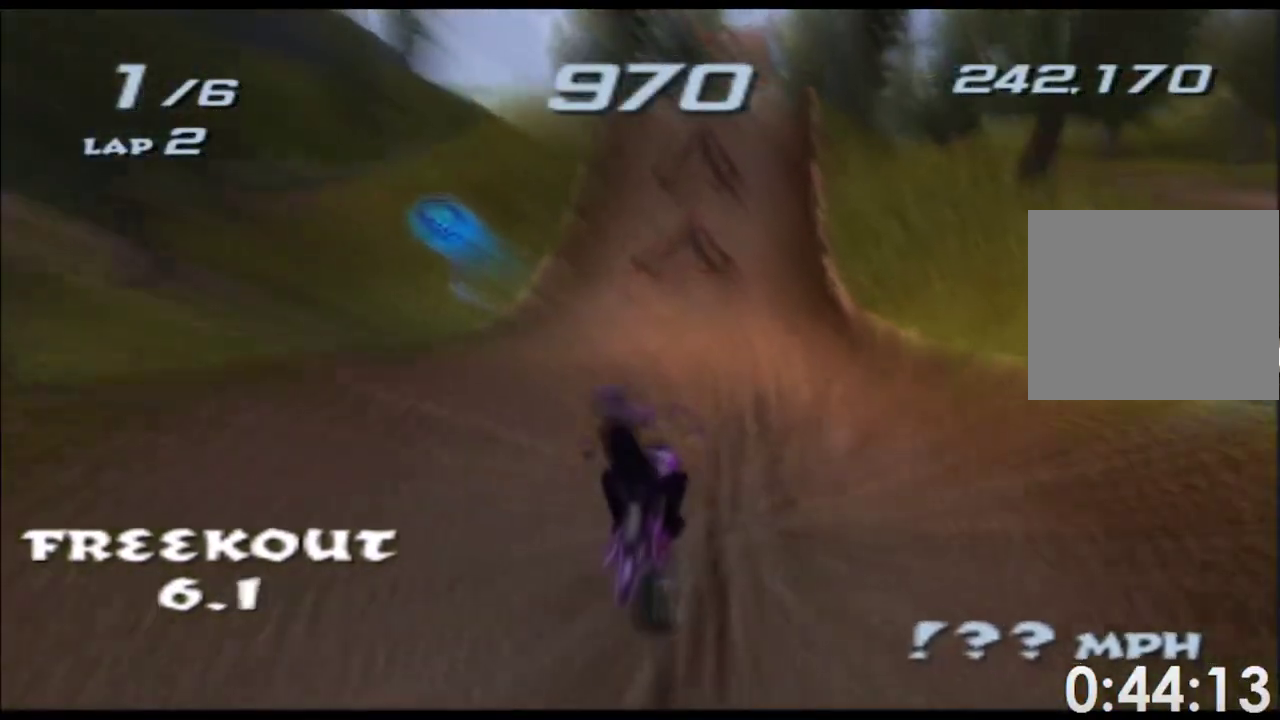
{"buttons": ["A", "X"], "left_stick": "up", "right_stick": "center"}
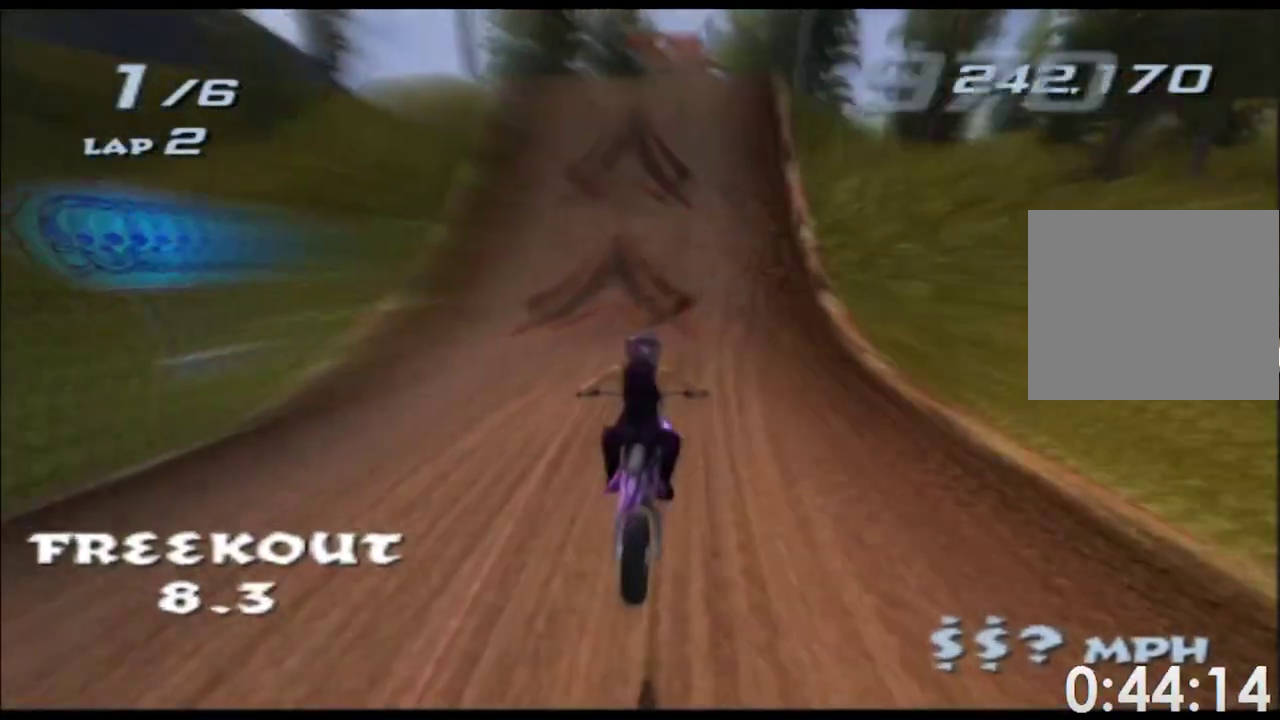
{"buttons": ["A", "X"], "left_stick": "center", "right_stick": "center", "events": [[183, "left_stick", "center"]]}
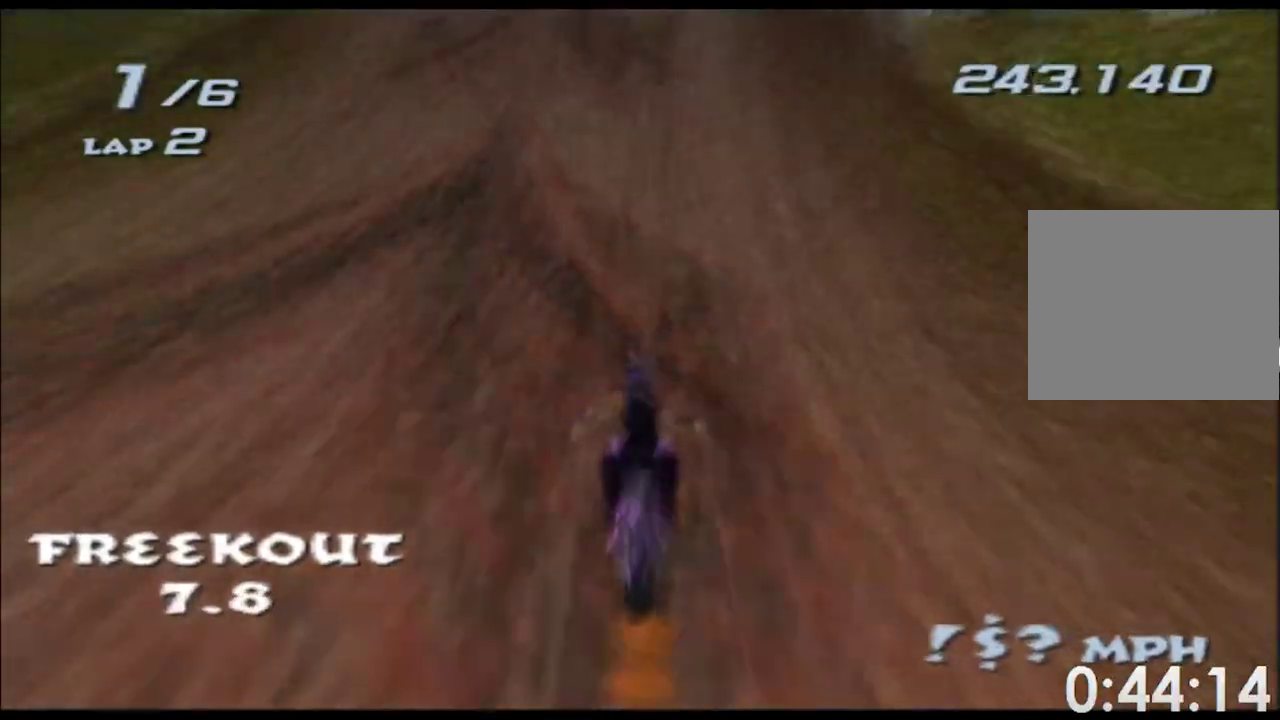
{"buttons": ["A", "X"], "left_stick": "up", "right_stick": "center", "events": [[450, "left_stick", "up"]]}